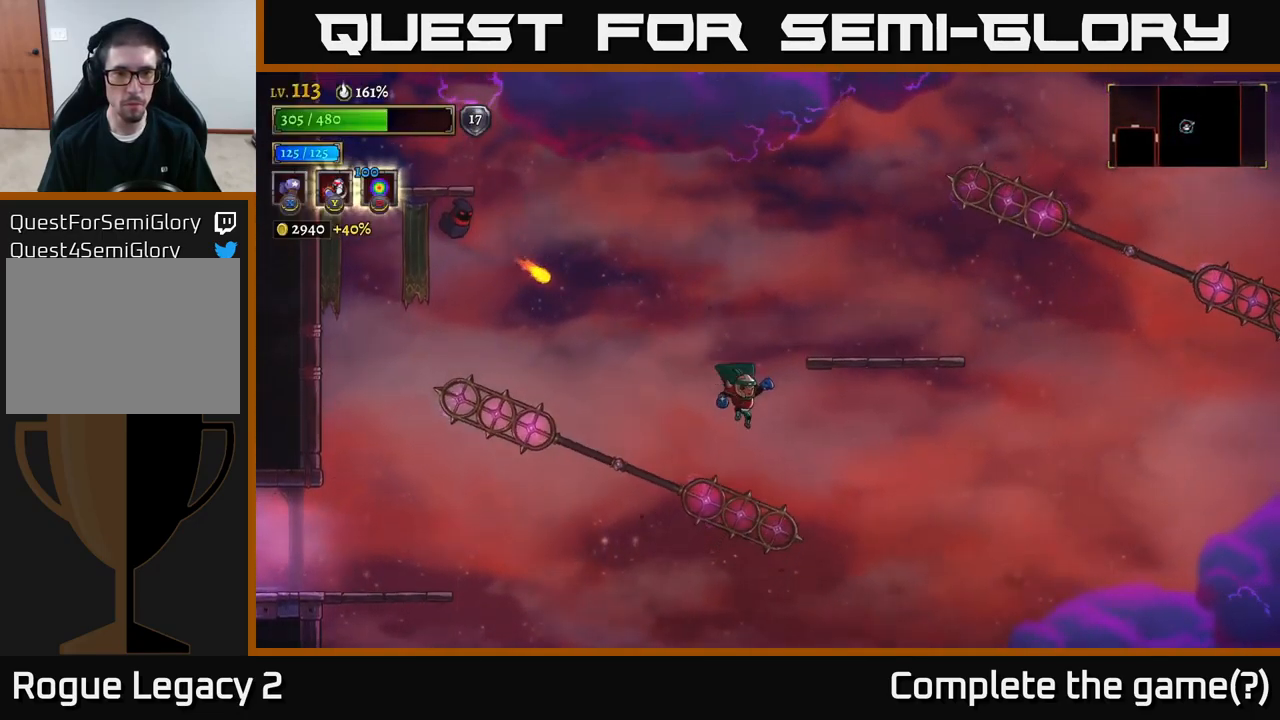
Gameplay with a controller (Xbox layout); each line is a JSON object with the inputs held at the frame after it. "events" lists button and stick changes between this image and that frame as [ms after this image, input, new state], when the widget could be followed in between.
{"buttons": [], "left_stick": "center", "right_stick": "center"}
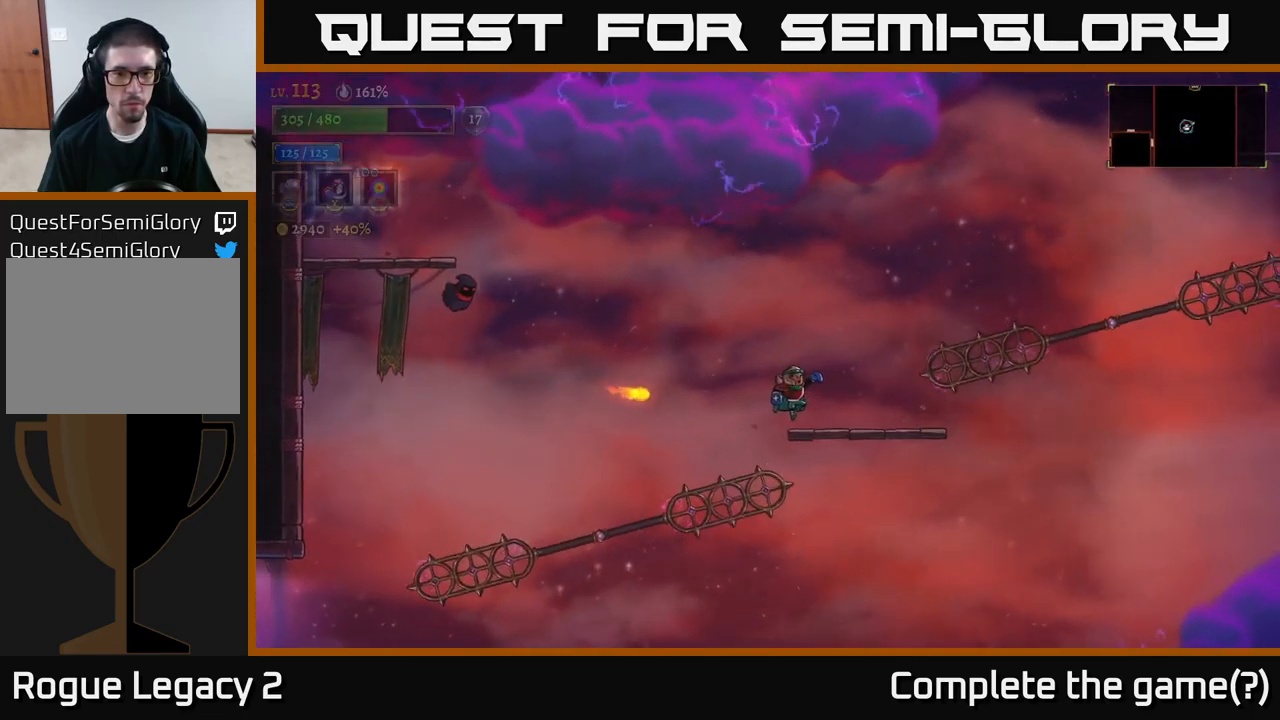
{"buttons": [], "left_stick": "right", "right_stick": "center", "events": [[217, "L1", "down"], [300, "left_stick", "right"], [434, "L1", "up"]]}
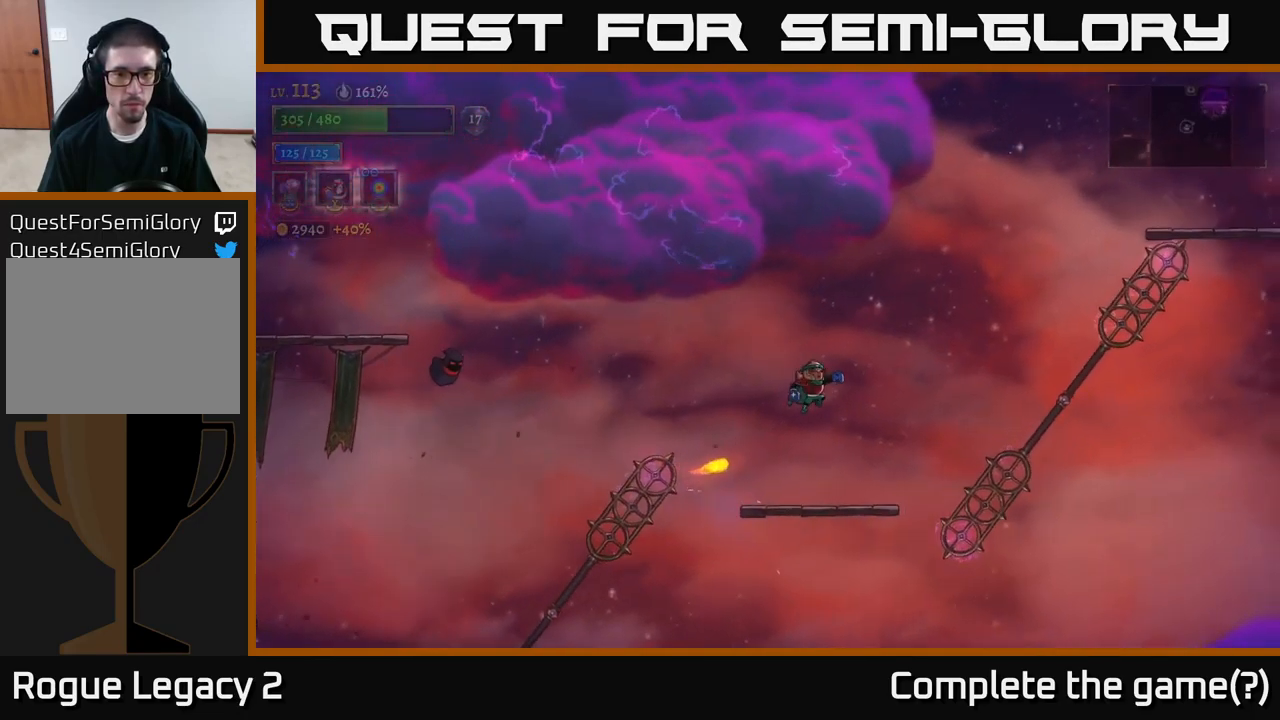
{"buttons": [], "left_stick": "center", "right_stick": "center", "events": [[234, "left_stick", "center"], [284, "left_stick", "right"], [400, "left_stick", "center"]]}
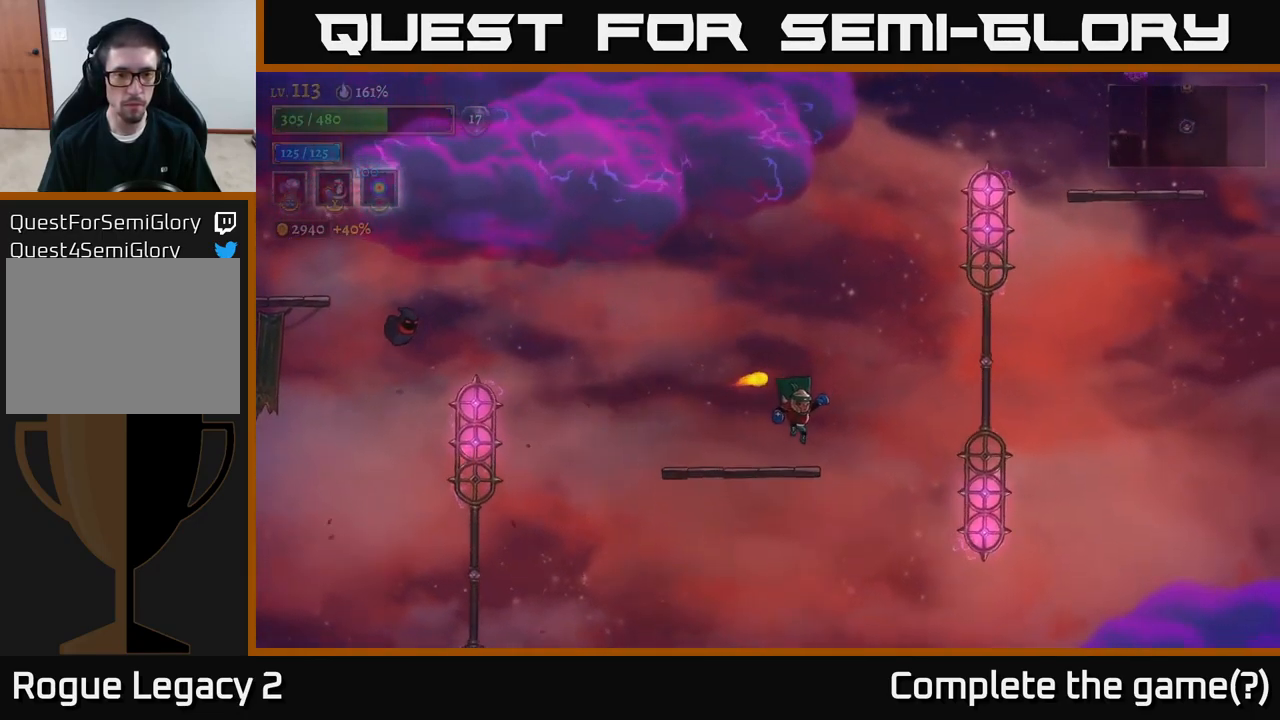
{"buttons": [], "left_stick": "left", "right_stick": "center", "events": [[50, "left_stick", "left"]]}
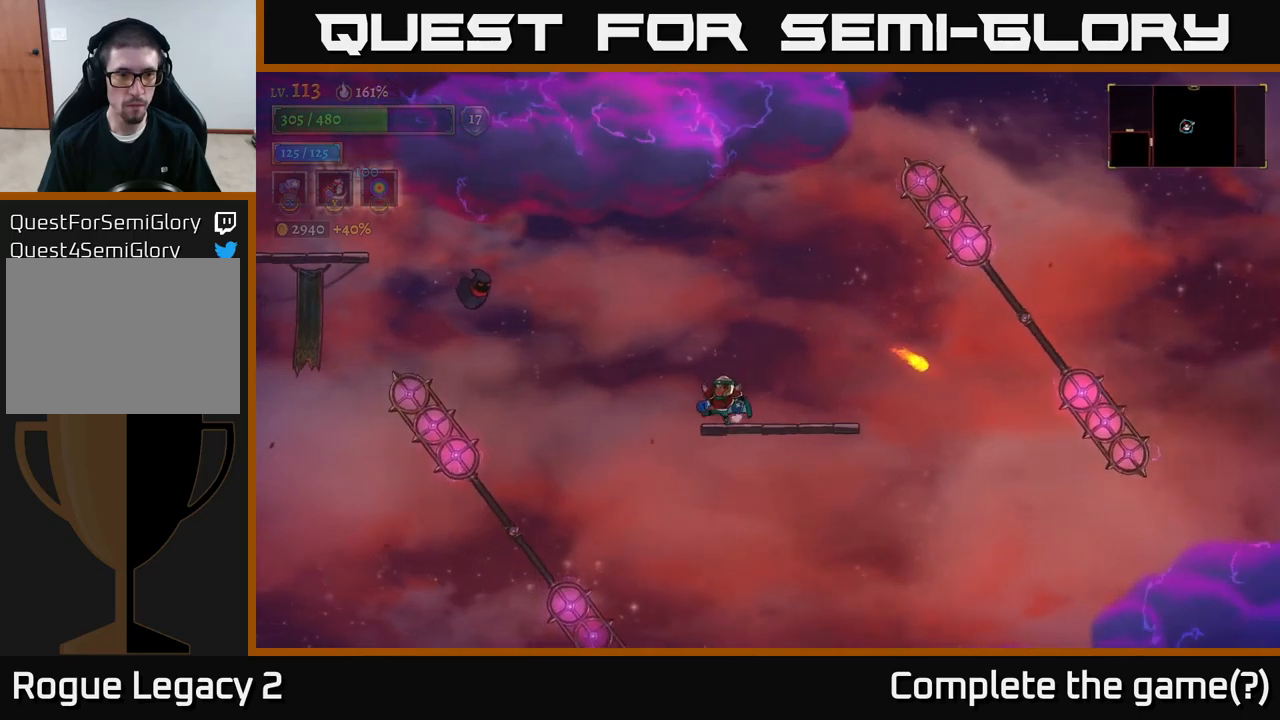
{"buttons": ["X"], "left_stick": "left", "right_stick": "center", "events": [[216, "A", "down"], [466, "A", "up"], [466, "X", "down"]]}
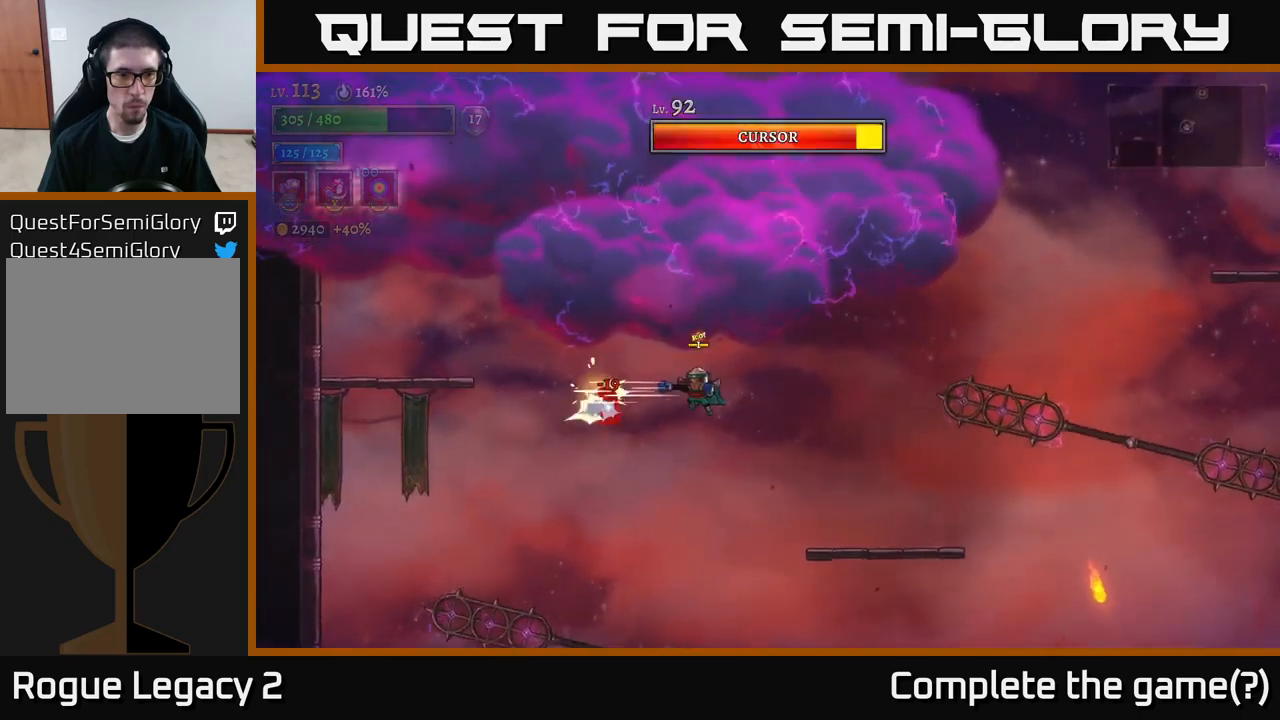
{"buttons": ["X"], "left_stick": "left", "right_stick": "center", "events": []}
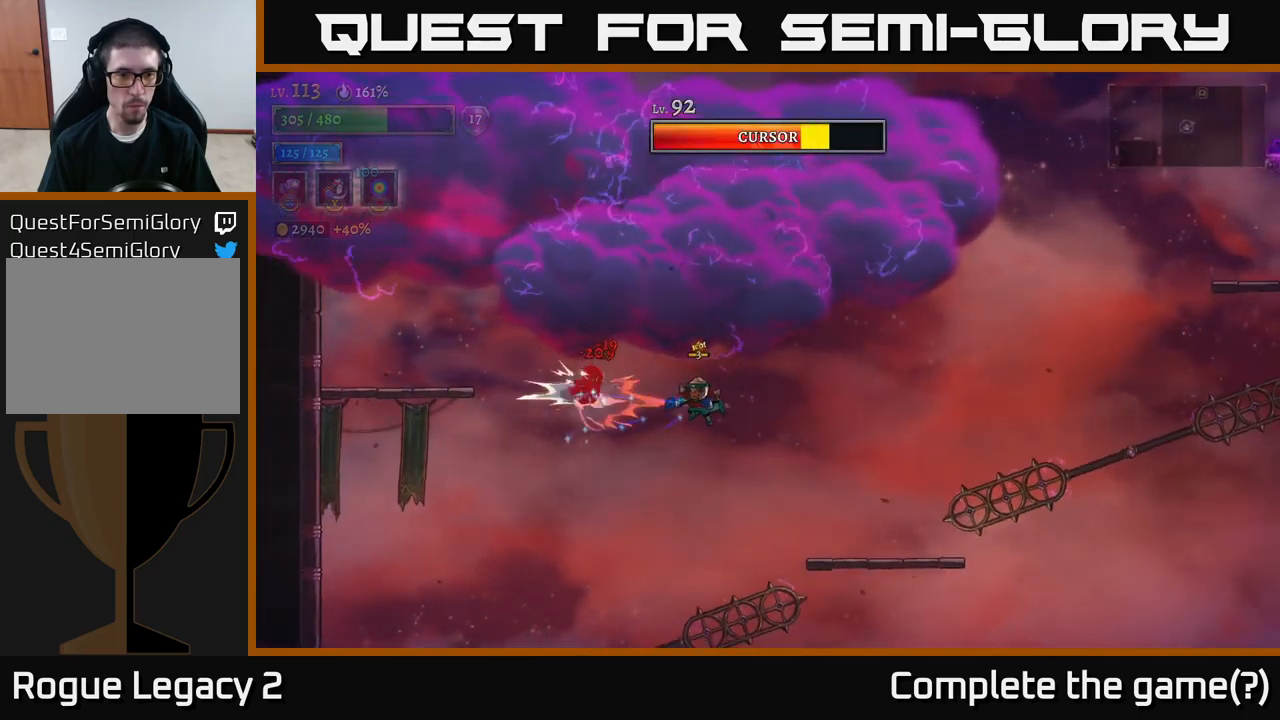
{"buttons": [], "left_stick": "right", "right_stick": "center", "events": [[116, "X", "up"], [150, "Y", "down"], [216, "Y", "up"], [383, "left_stick", "right"]]}
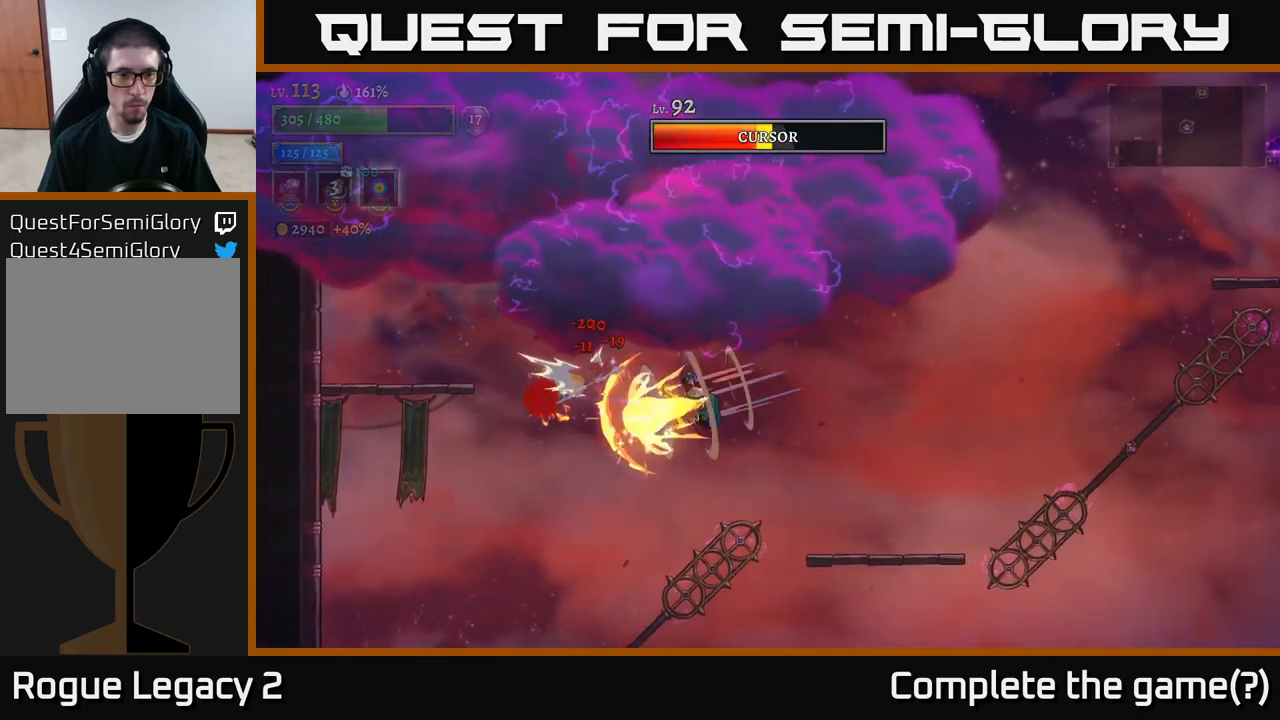
{"buttons": ["A"], "left_stick": "right", "right_stick": "center", "events": [[100, "A", "down"], [183, "A", "up"], [366, "A", "down"]]}
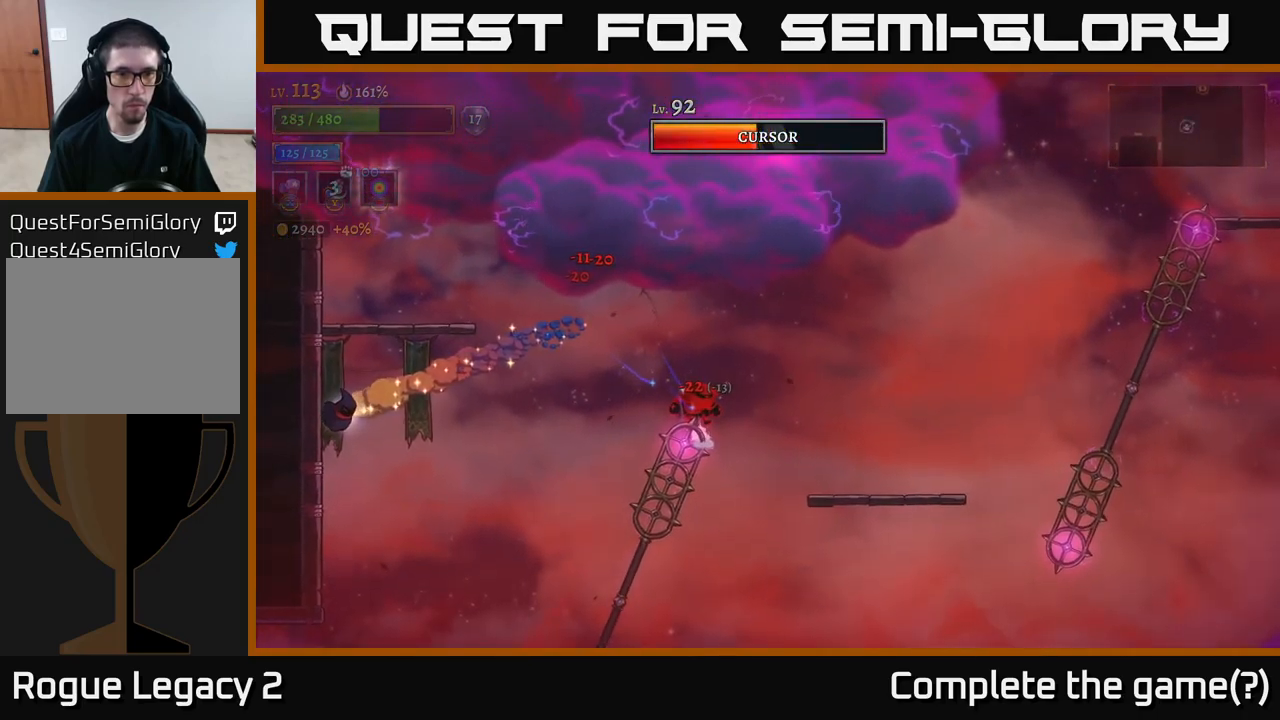
{"buttons": ["A"], "left_stick": "left", "right_stick": "center", "events": [[16, "A", "up"], [233, "left_stick", "left"], [450, "A", "down"]]}
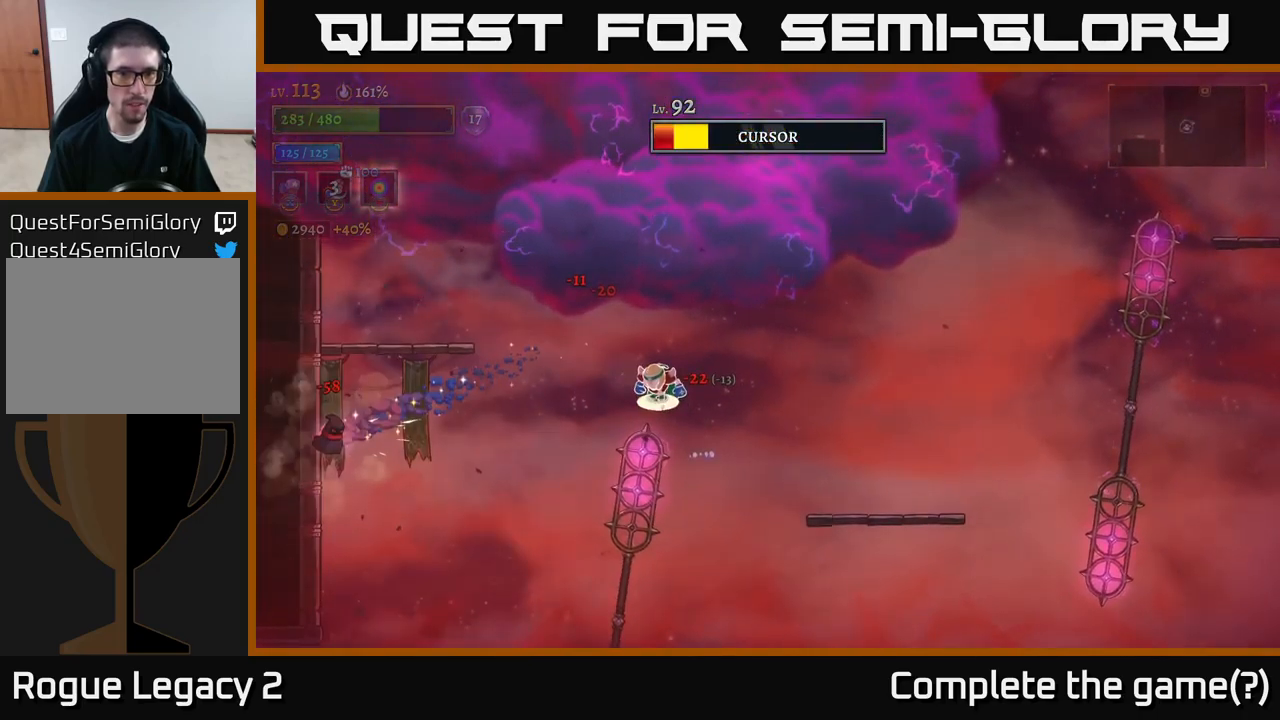
{"buttons": ["L2"], "left_stick": "left", "right_stick": "center", "events": [[66, "A", "up"], [366, "L2", "down"]]}
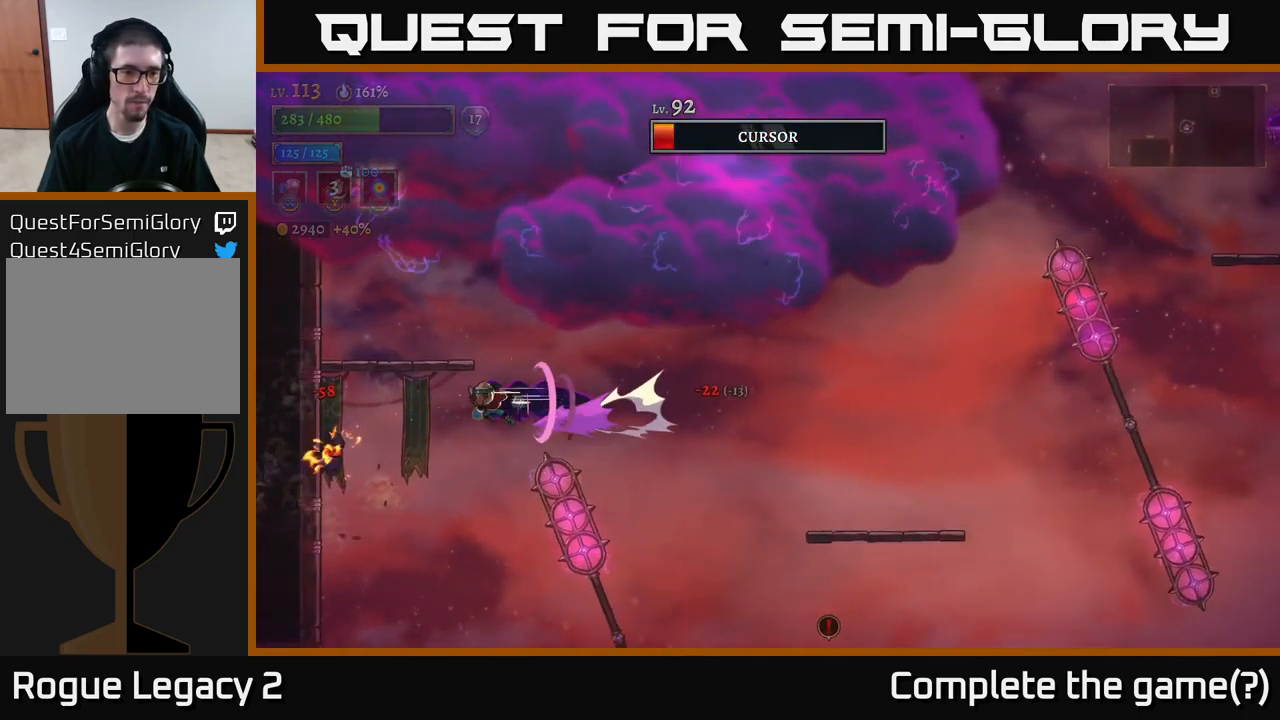
{"buttons": [], "left_stick": "center", "right_stick": "center", "events": [[66, "L2", "up"], [333, "X", "down"], [433, "left_stick", "center"], [450, "X", "up"]]}
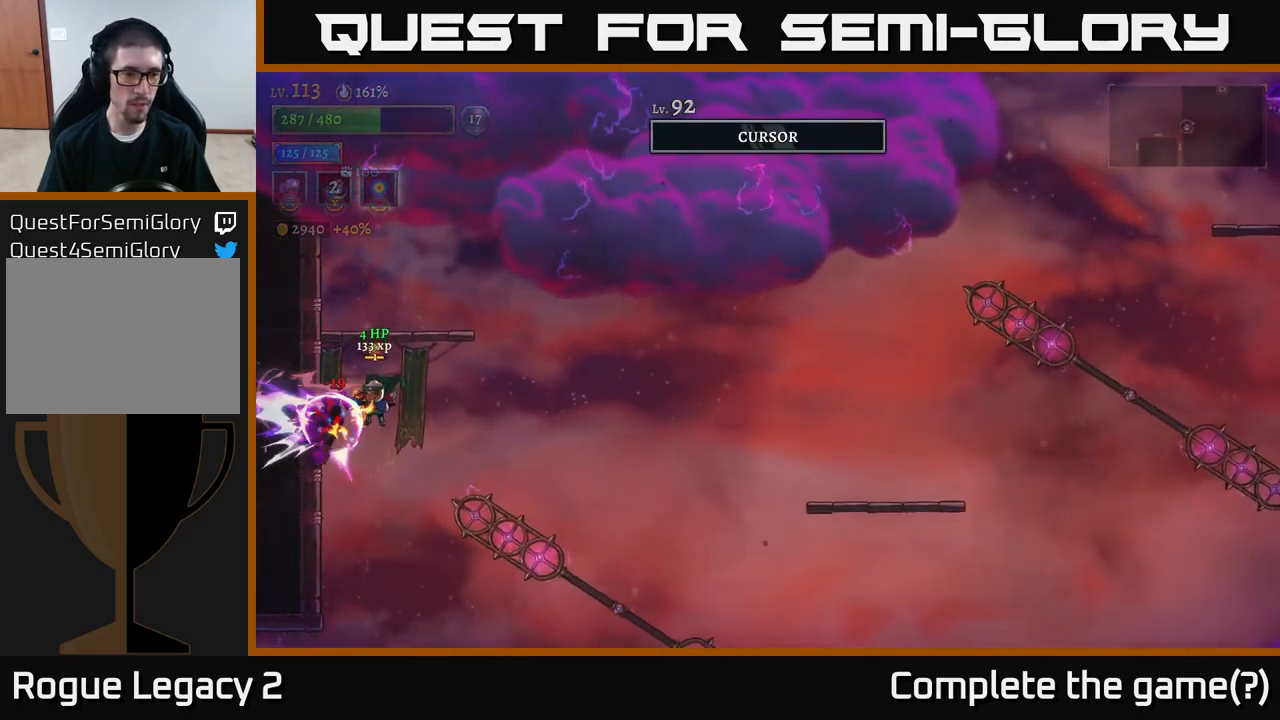
{"buttons": [], "left_stick": "left", "right_stick": "center", "events": [[33, "X", "down"], [166, "X", "up"], [216, "X", "down"], [316, "X", "up"], [400, "left_stick", "left"]]}
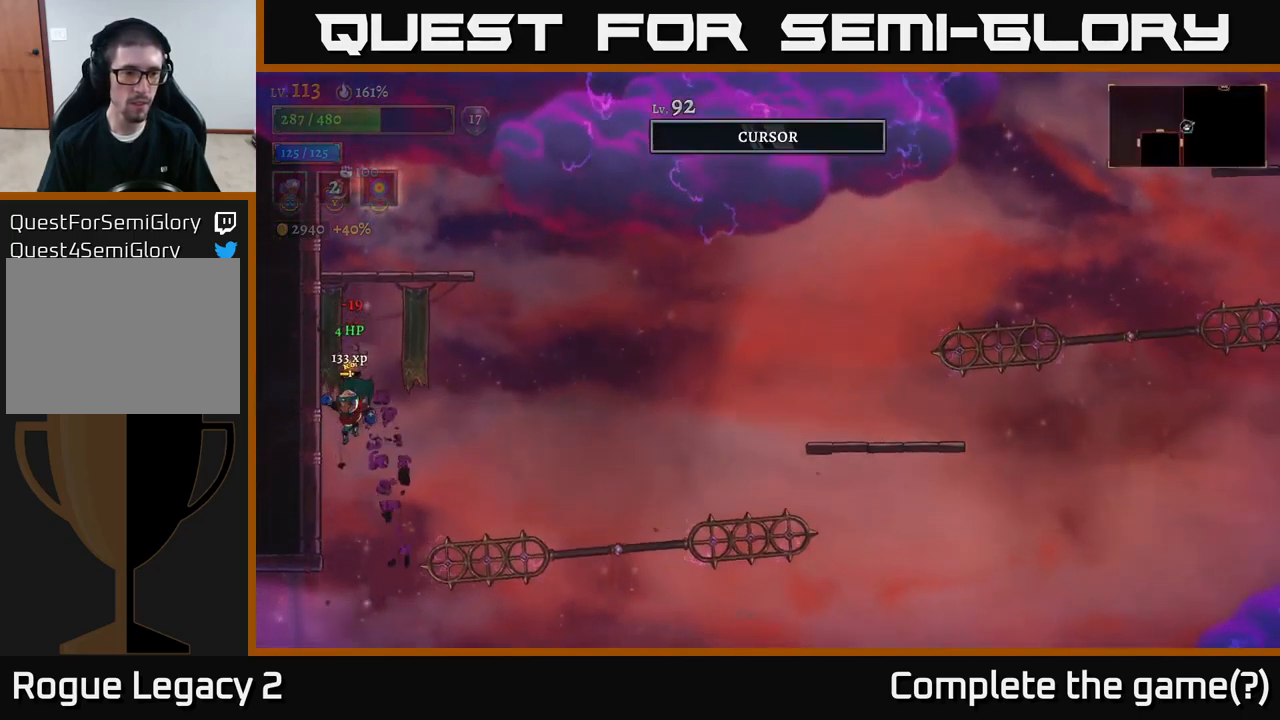
{"buttons": [], "left_stick": "right", "right_stick": "center", "events": [[33, "left_stick", "right"], [100, "A", "down"], [250, "left_stick", "left"], [266, "A", "up"], [416, "left_stick", "right"]]}
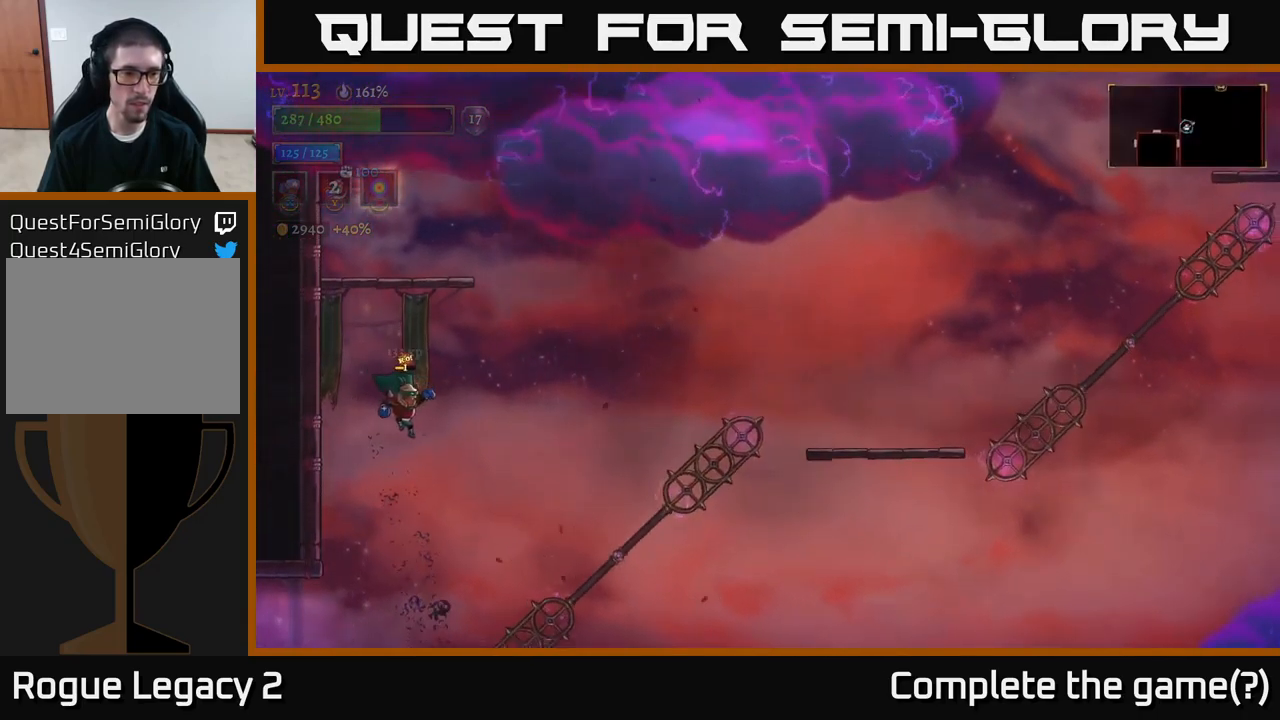
{"buttons": [], "left_stick": "center", "right_stick": "center", "events": [[266, "left_stick", "left"], [483, "left_stick", "center"]]}
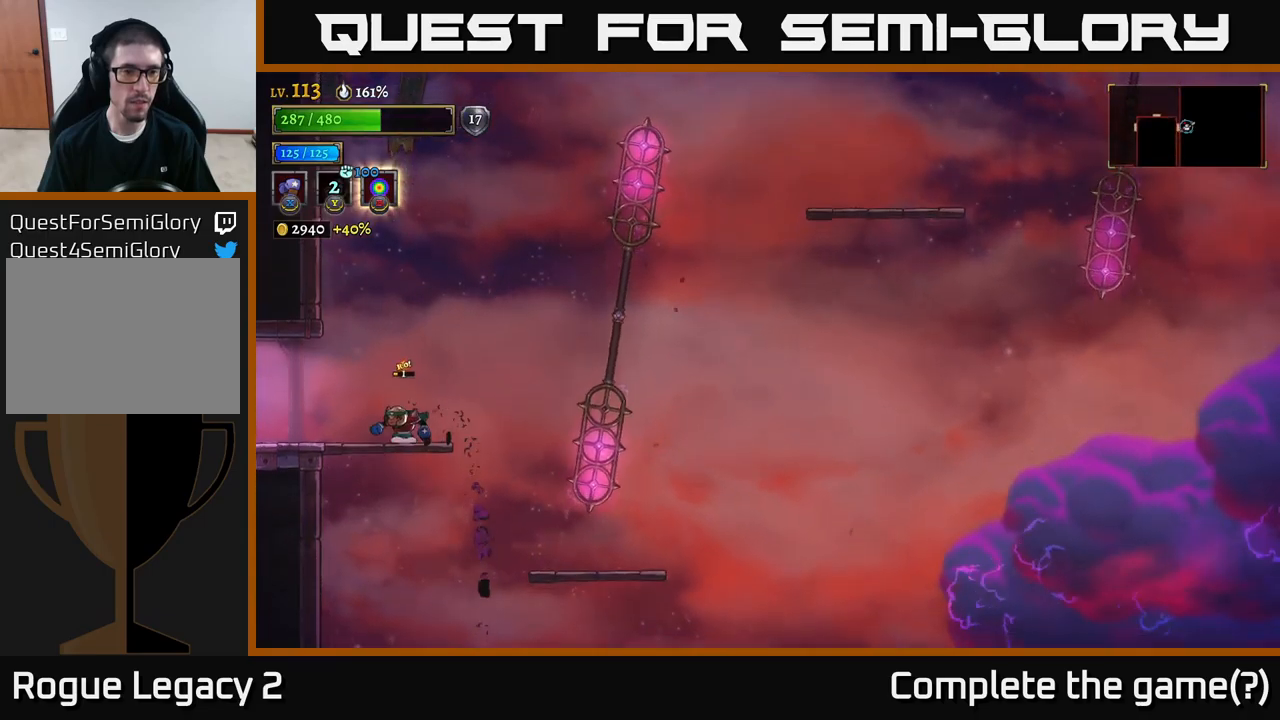
{"buttons": [], "left_stick": "center", "right_stick": "center", "events": [[167, "left_stick", "right"], [300, "left_stick", "center"]]}
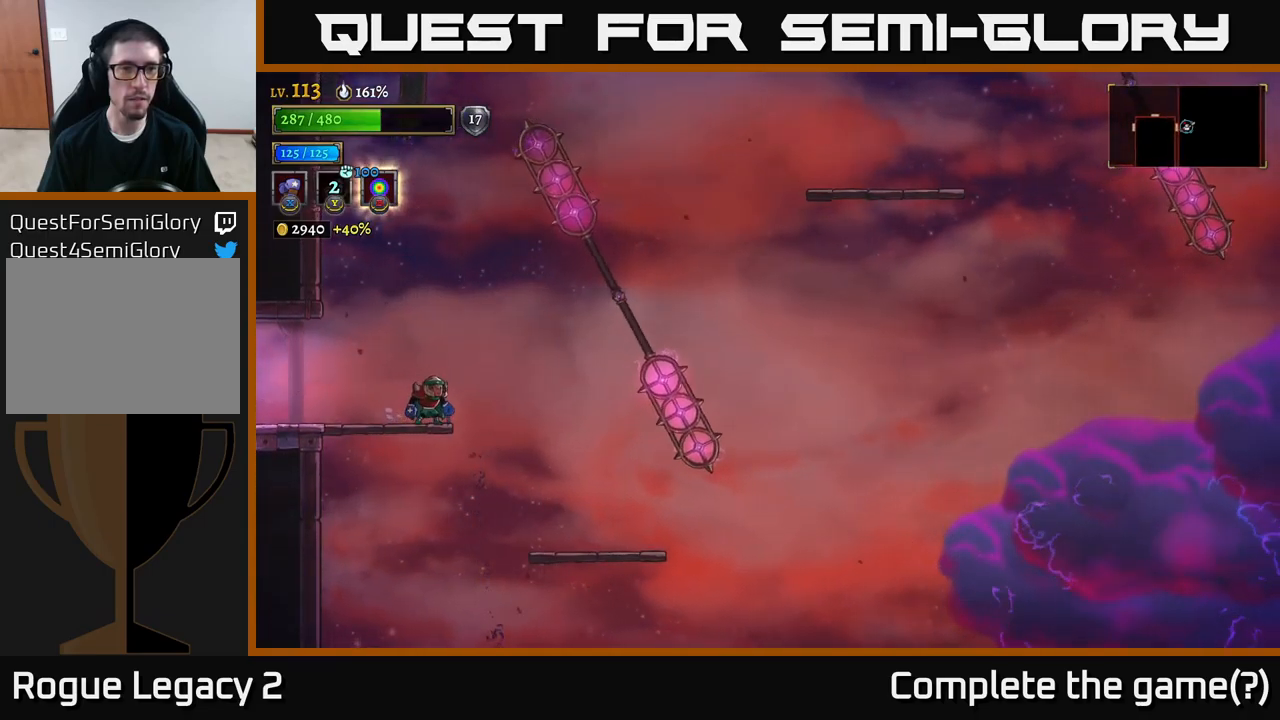
{"buttons": ["A"], "left_stick": "center", "right_stick": "center", "events": [[133, "left_stick", "left"], [417, "A", "down"], [483, "left_stick", "center"]]}
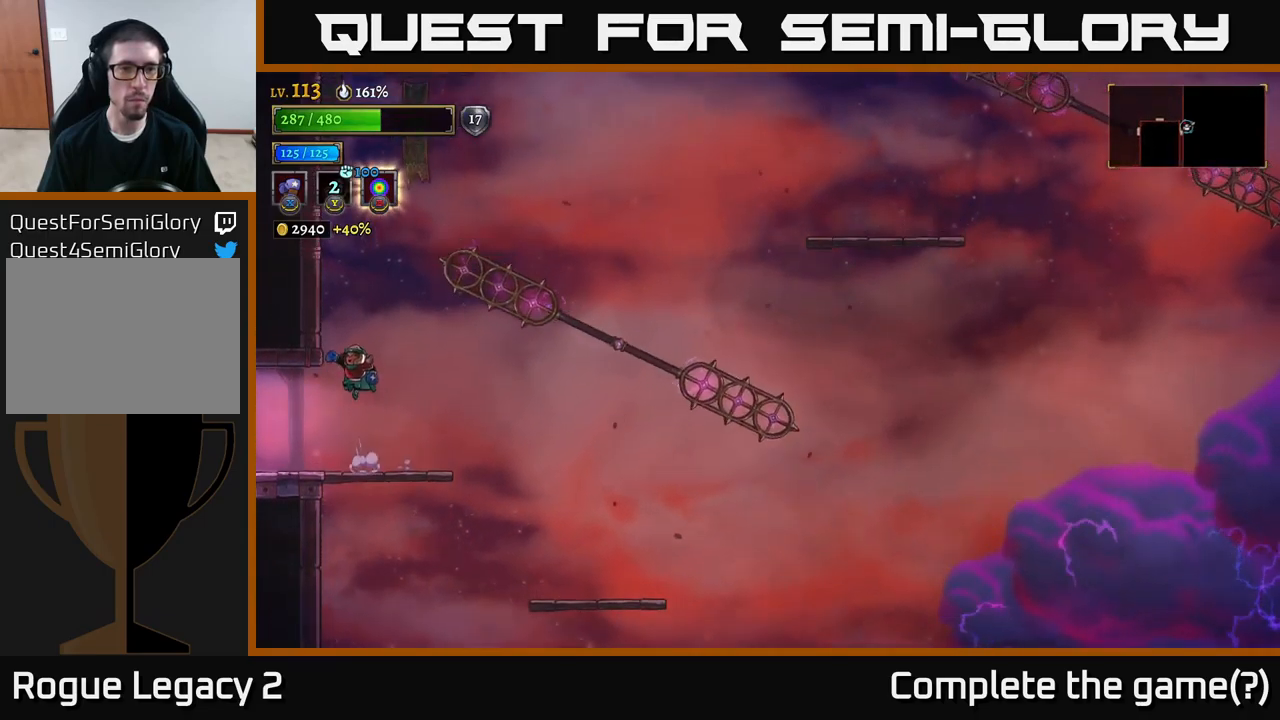
{"buttons": [], "left_stick": "right", "right_stick": "center", "events": [[83, "left_stick", "right"], [467, "A", "up"]]}
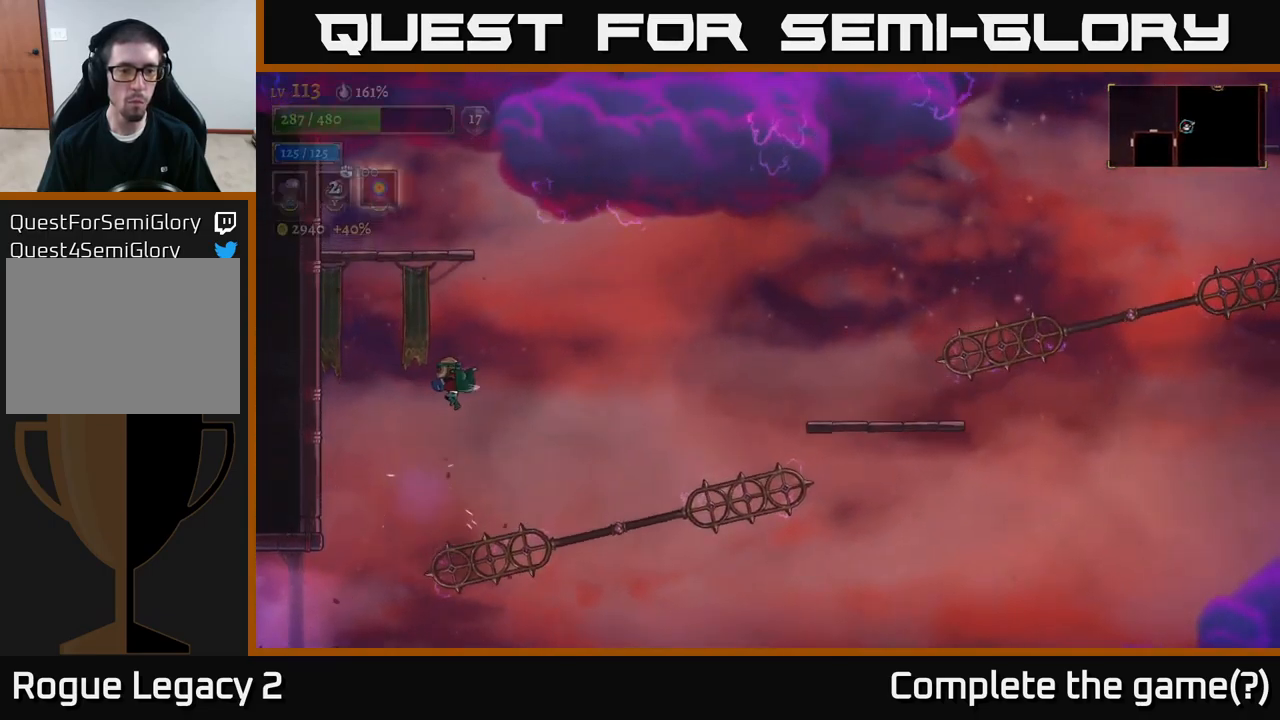
{"buttons": ["A"], "left_stick": "right", "right_stick": "center", "events": [[400, "A", "down"]]}
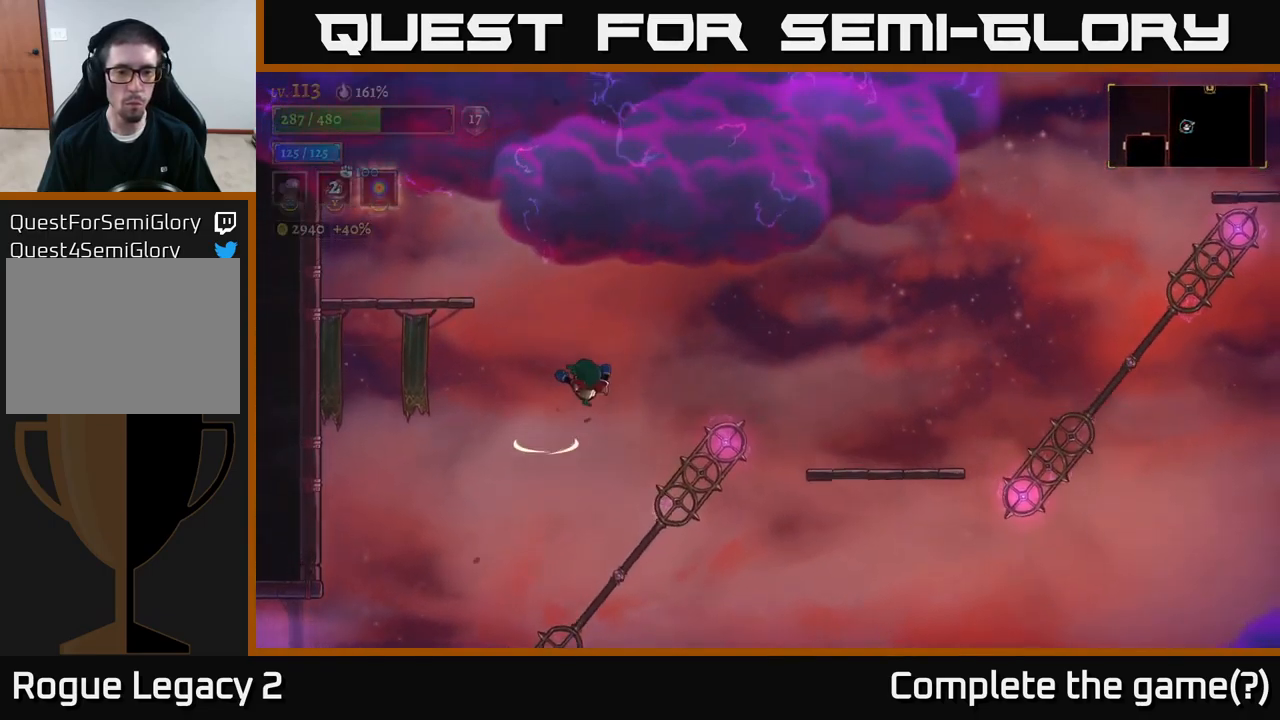
{"buttons": [], "left_stick": "right", "right_stick": "center", "events": [[433, "A", "up"]]}
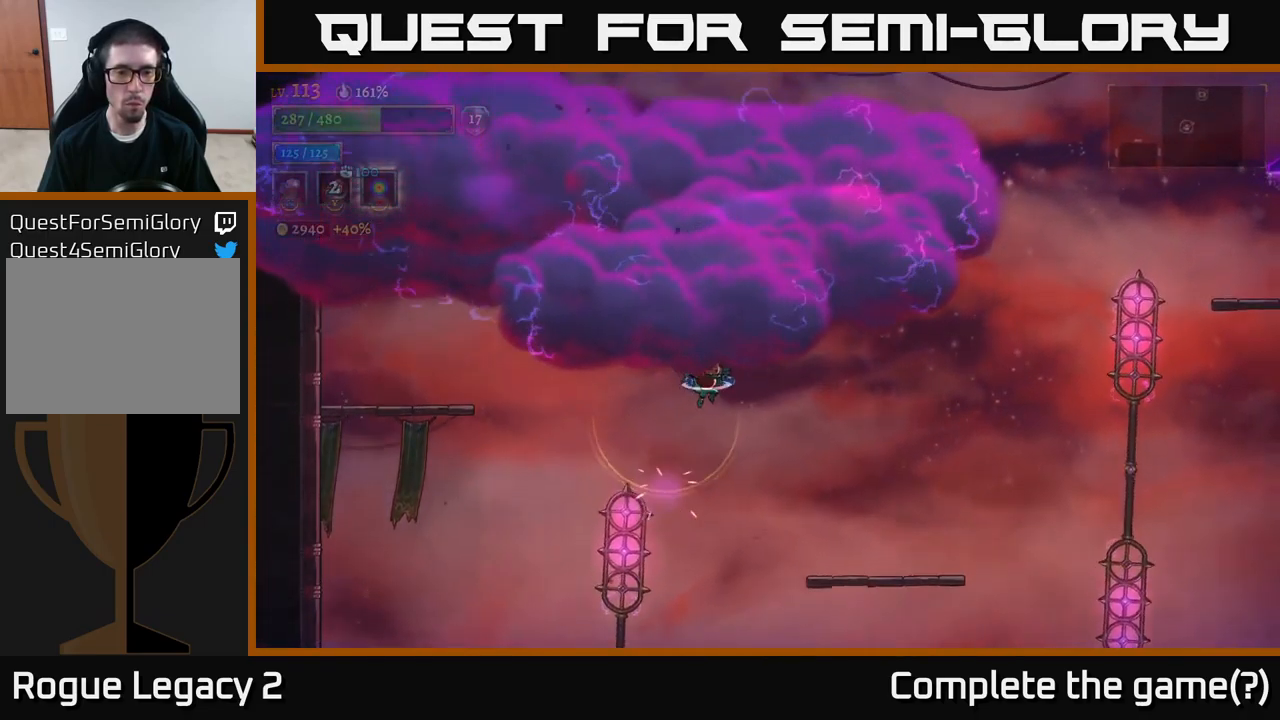
{"buttons": [], "left_stick": "right", "right_stick": "center", "events": []}
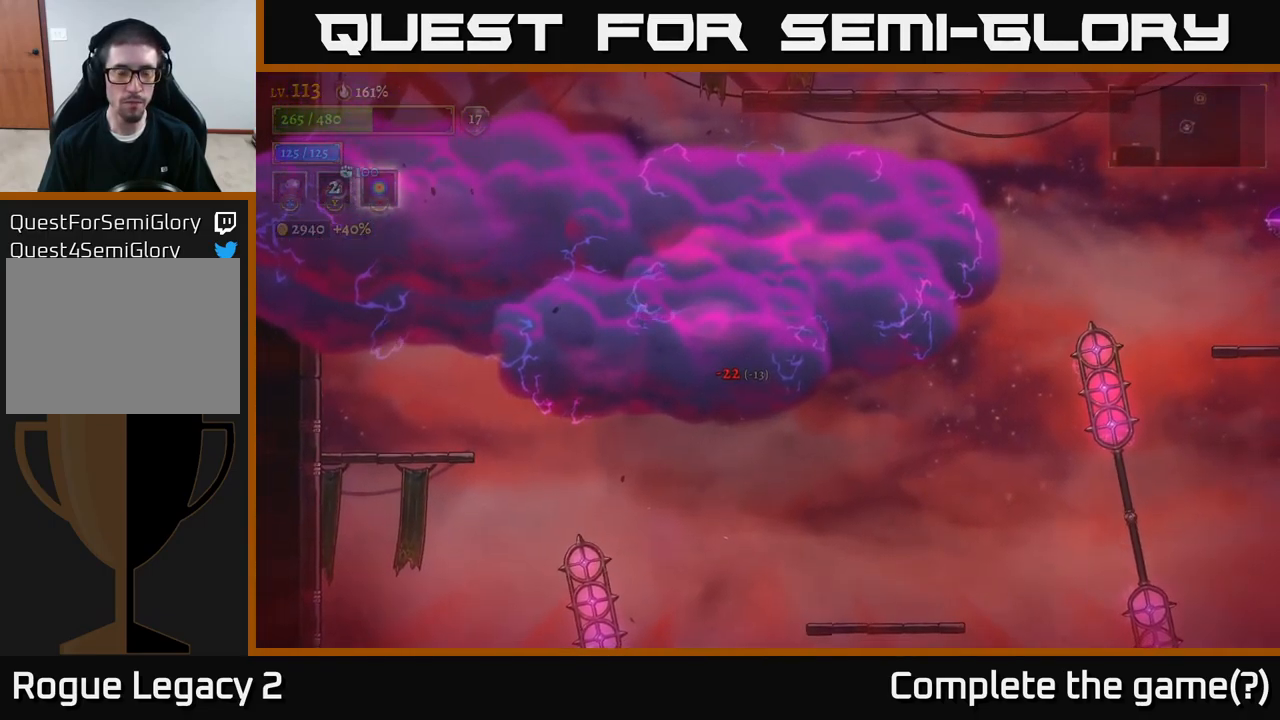
{"buttons": [], "left_stick": "center", "right_stick": "center", "events": [[150, "left_stick", "center"]]}
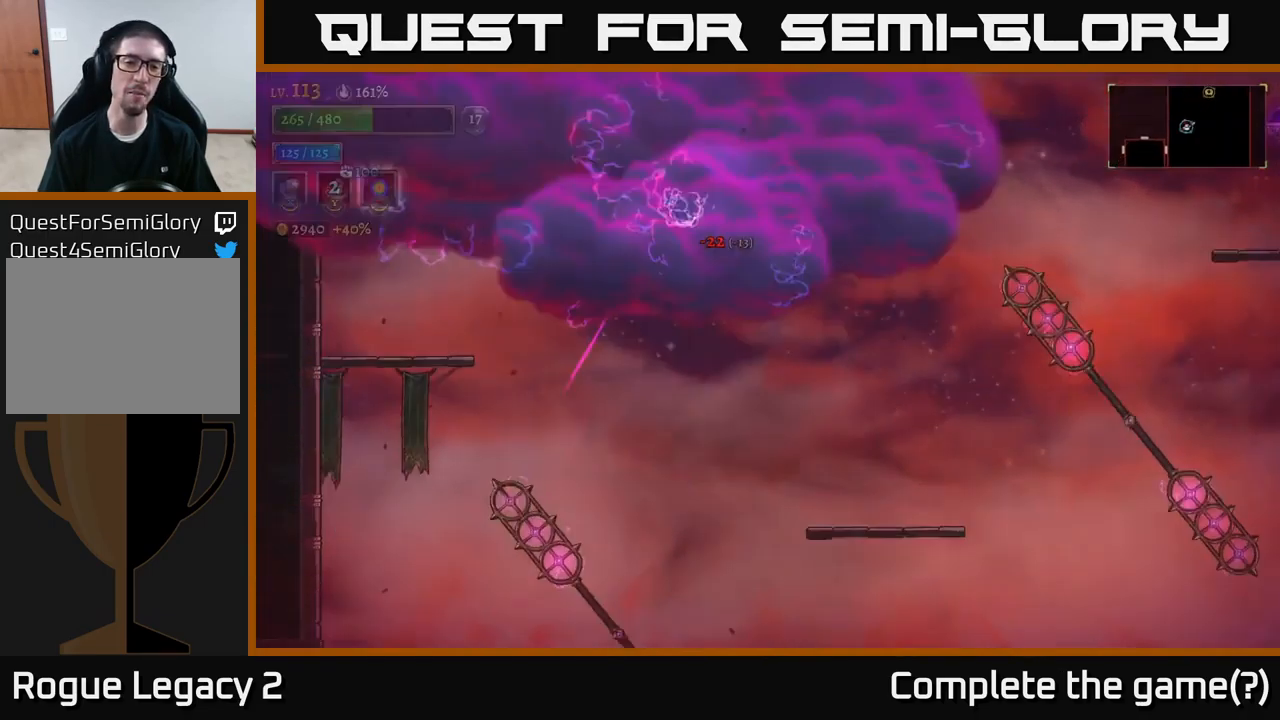
{"buttons": [], "left_stick": "right", "right_stick": "center", "events": [[433, "left_stick", "right"]]}
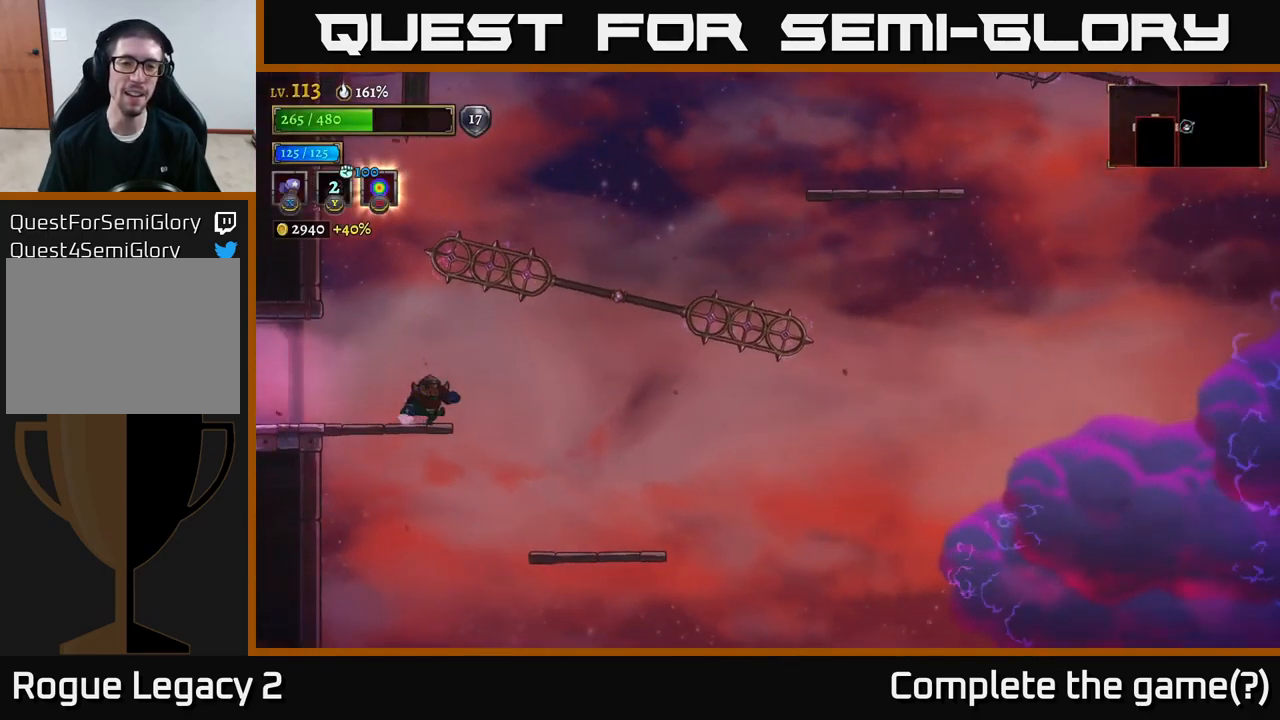
{"buttons": [], "left_stick": "right", "right_stick": "center", "events": [[117, "A", "down"], [467, "A", "up"]]}
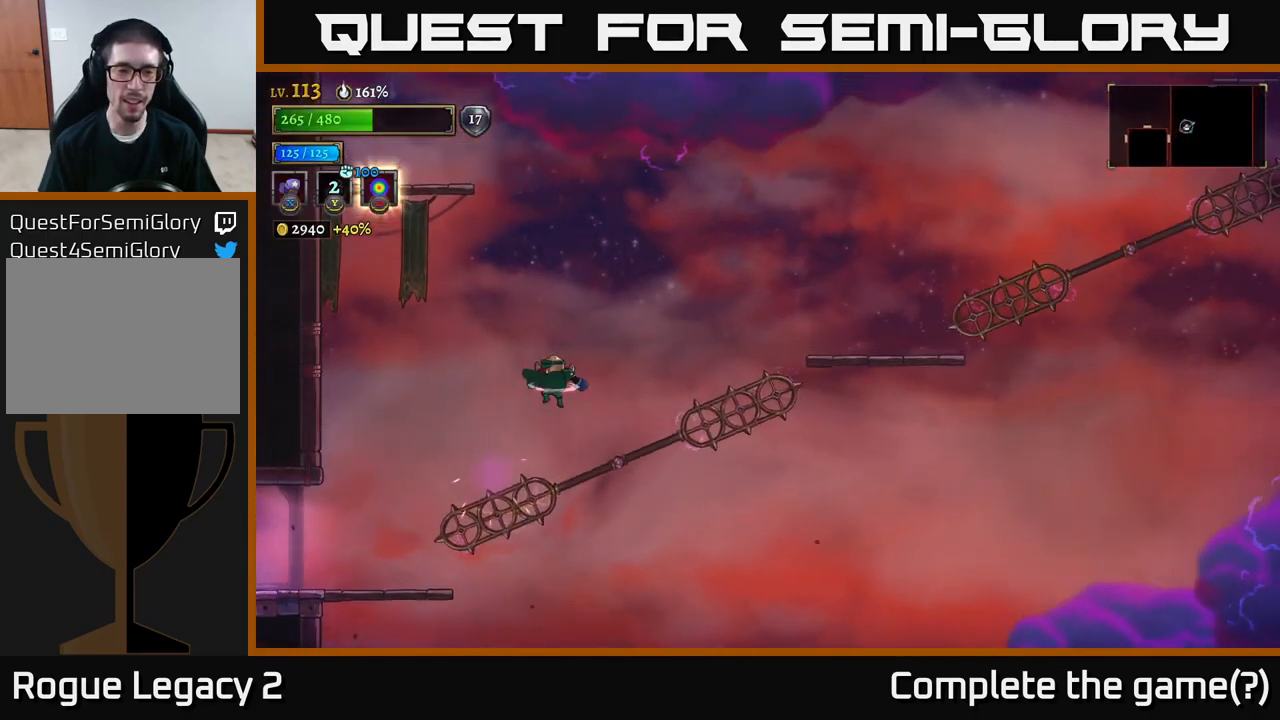
{"buttons": [], "left_stick": "right", "right_stick": "center", "events": [[183, "A", "down"], [434, "A", "up"]]}
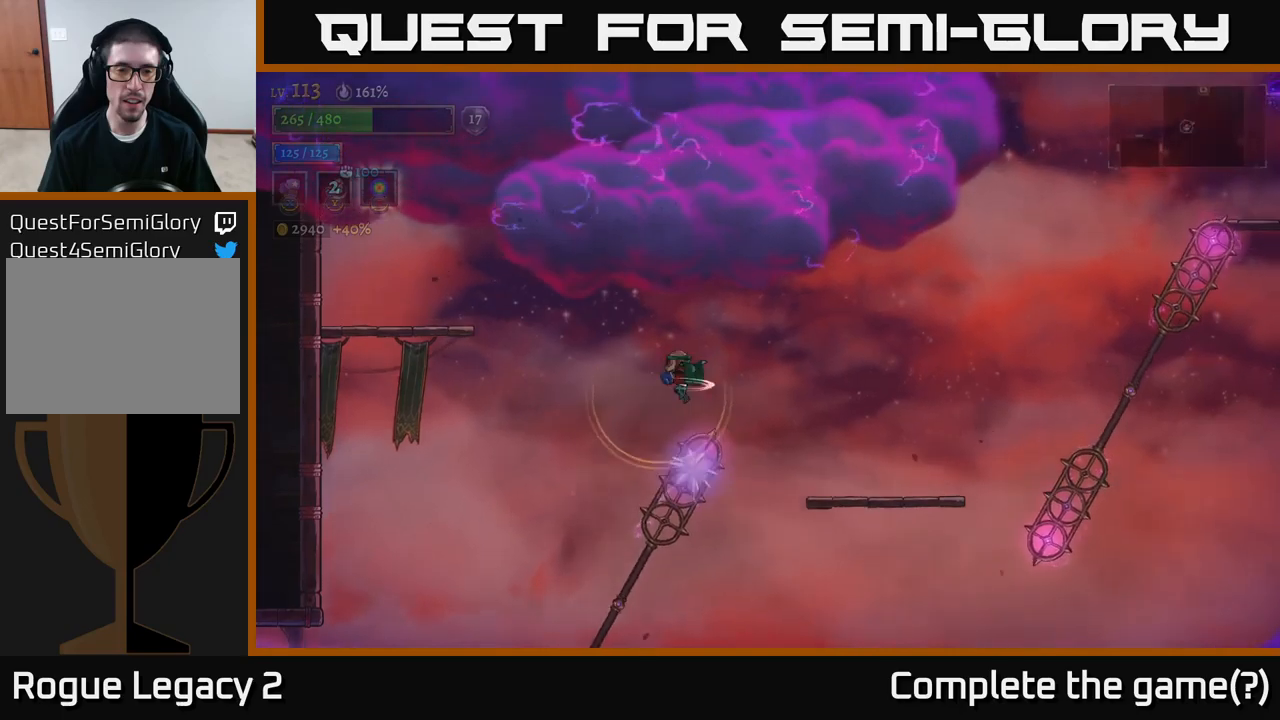
{"buttons": [], "left_stick": "right", "right_stick": "center", "events": []}